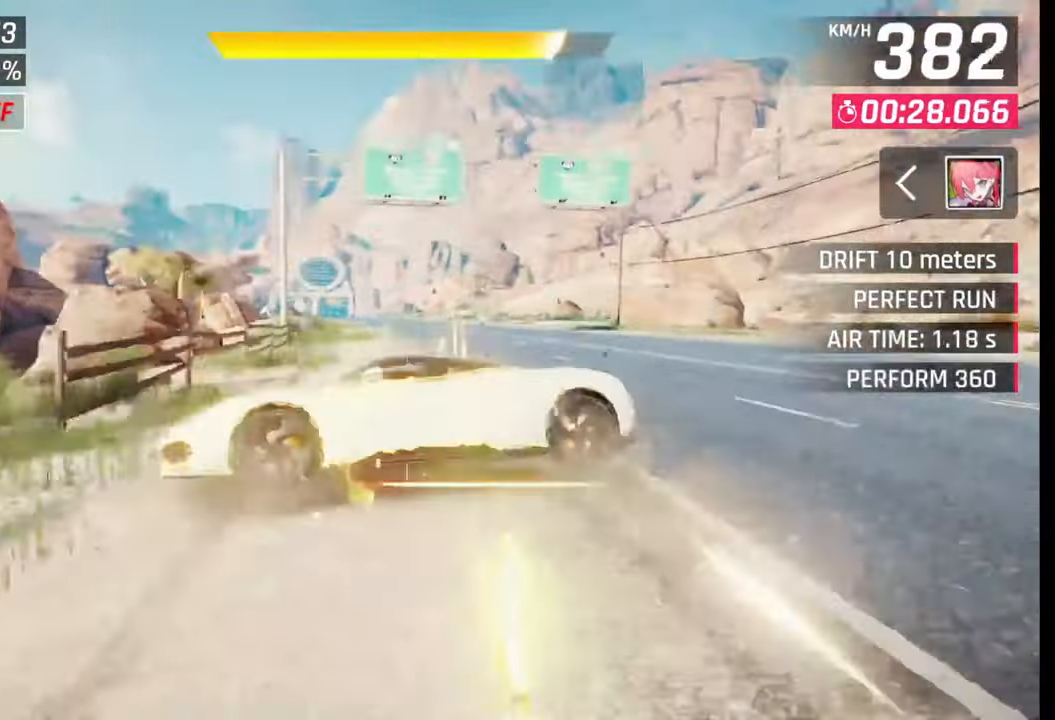
Gameplay with a controller (PlayStation layout); each line is a JSON object with the inputs held at the frame after it. "events" lists button and stick changes between this image and that frame as [ms after this image, input, new state], when the widget could be followed in between.
{"buttons": [], "left_stick": "center", "right_stick": "center", "events": [[500, "left_stick", "center"]]}
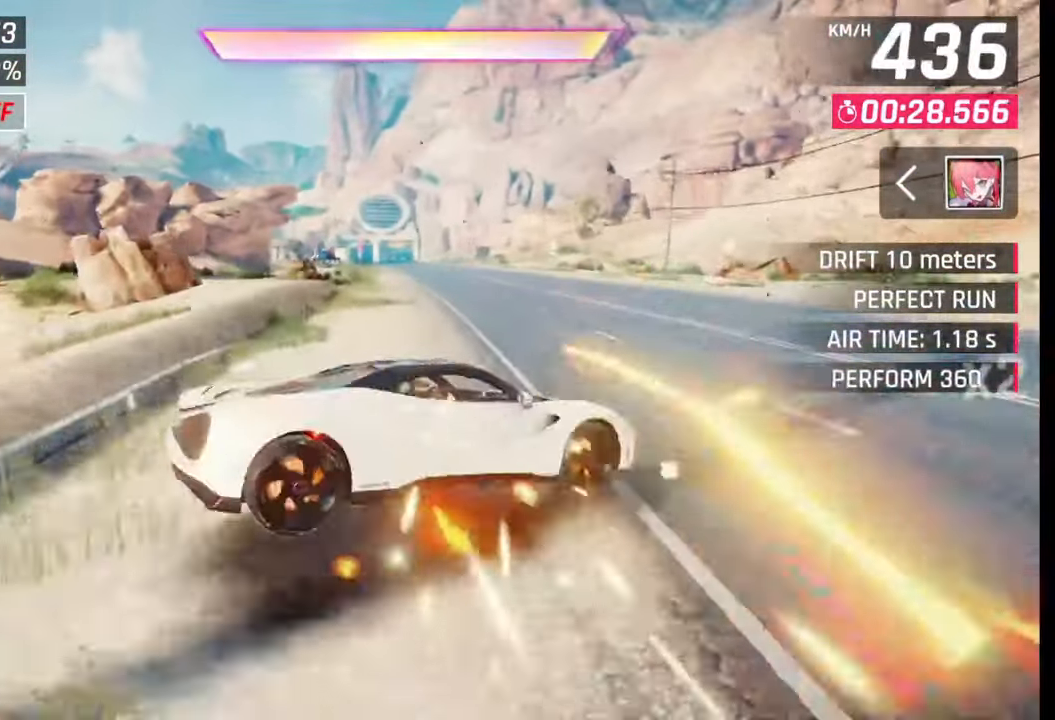
{"buttons": [], "left_stick": "center", "right_stick": "center", "events": [[350, "CROSS", "down"], [350, "R1", "down"], [467, "CROSS", "up"], [467, "R1", "up"]]}
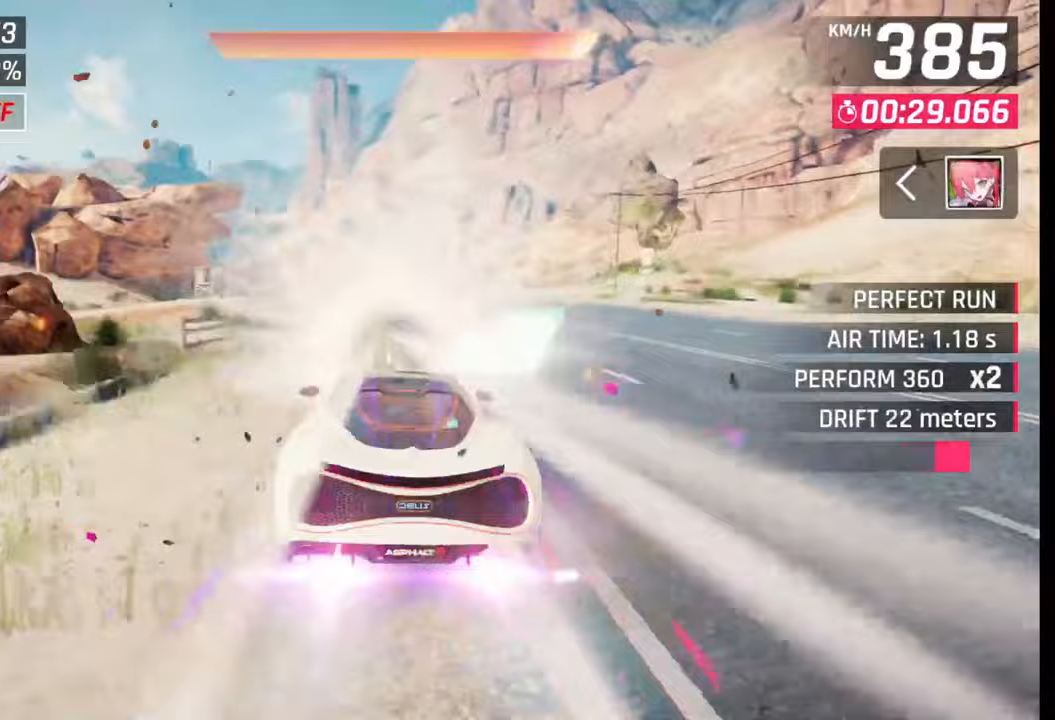
{"buttons": [], "left_stick": "center", "right_stick": "center", "events": []}
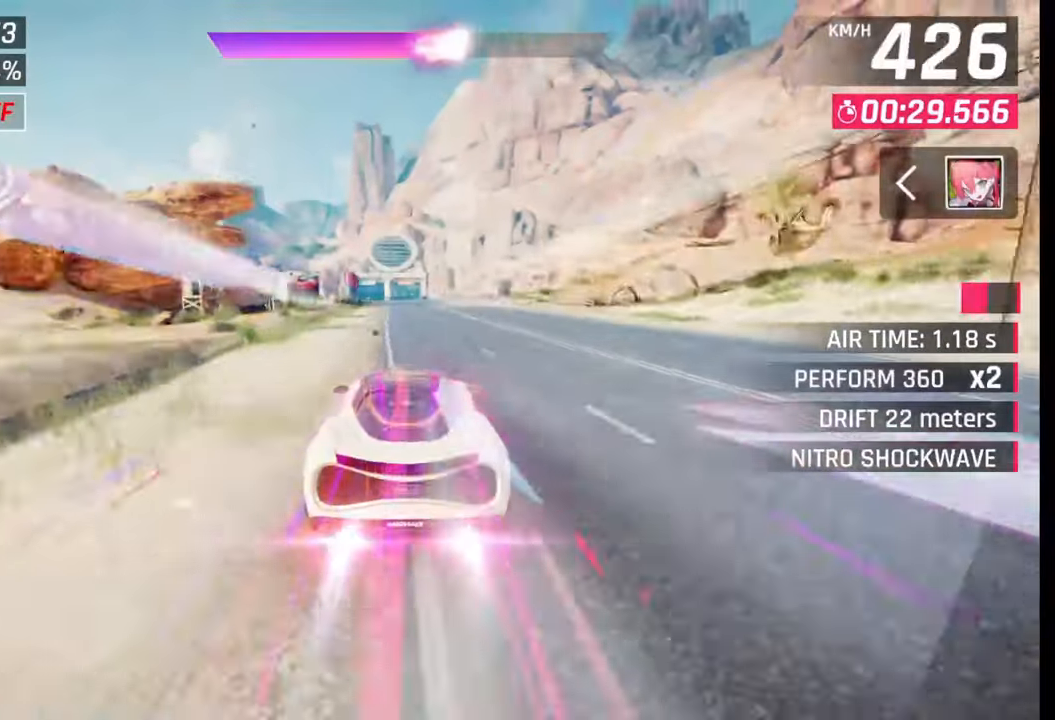
{"buttons": [], "left_stick": "center", "right_stick": "center", "events": [[217, "SQUARE", "down"], [300, "SQUARE", "up"]]}
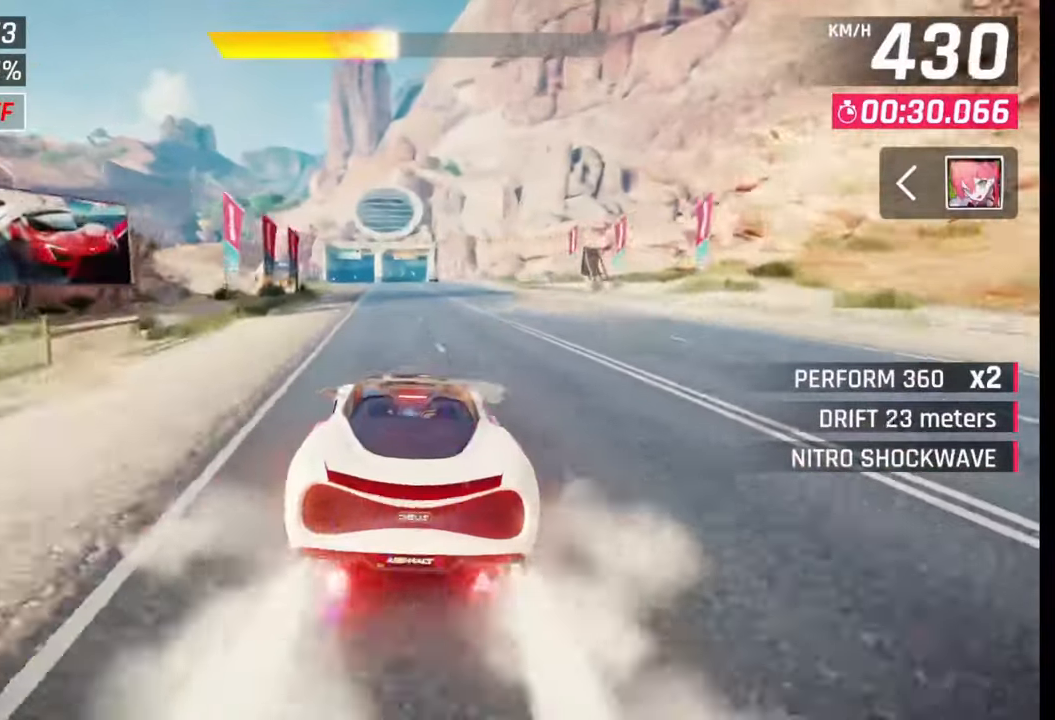
{"buttons": [], "left_stick": "center", "right_stick": "center", "events": [[300, "SQUARE", "down"], [417, "SQUARE", "up"]]}
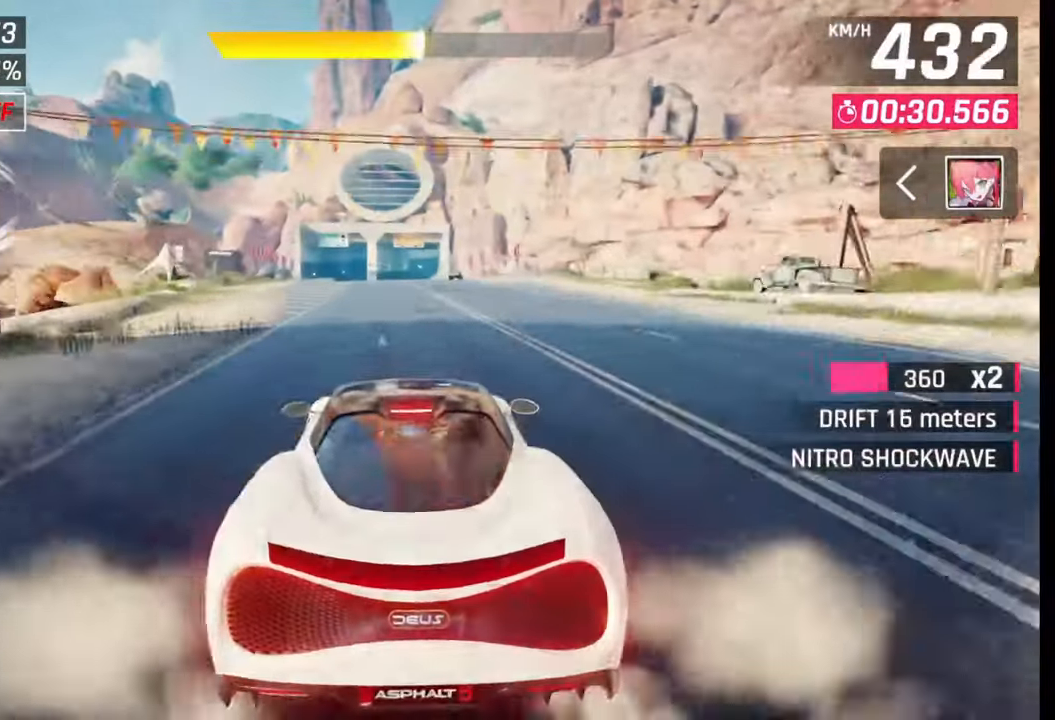
{"buttons": ["SQUARE"], "left_stick": "center", "right_stick": "center", "events": [[367, "SQUARE", "down"]]}
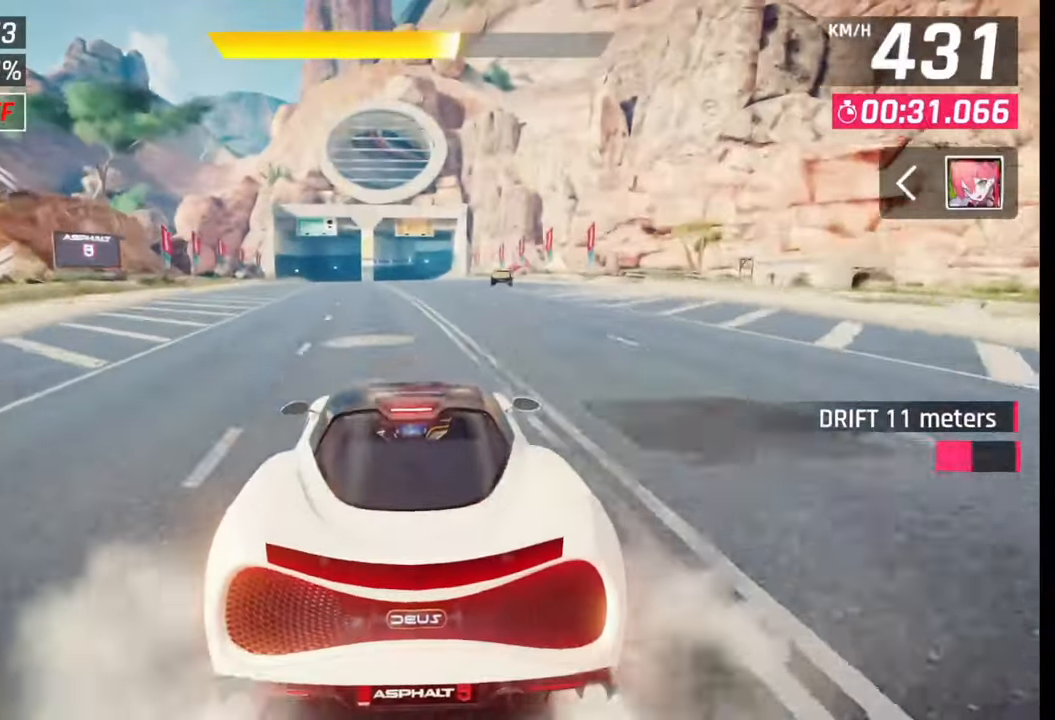
{"buttons": ["SQUARE"], "left_stick": "center", "right_stick": "center", "events": [[50, "SQUARE", "up"], [417, "SQUARE", "down"]]}
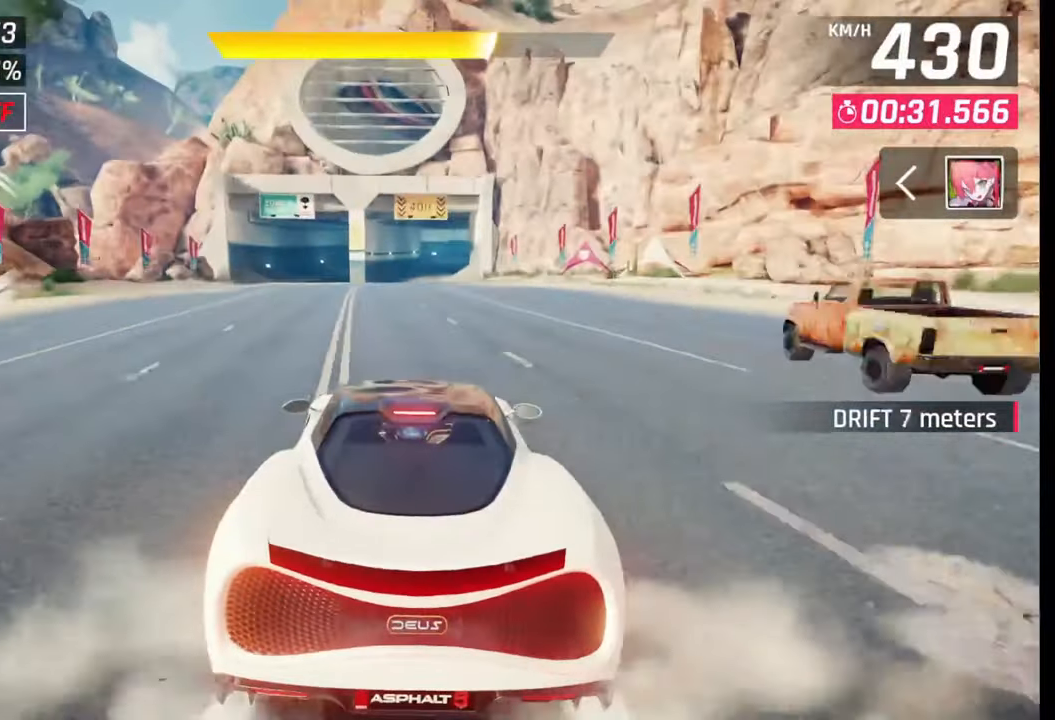
{"buttons": ["CROSS"], "left_stick": "center", "right_stick": "center", "events": [[117, "SQUARE", "up"], [417, "CROSS", "down"]]}
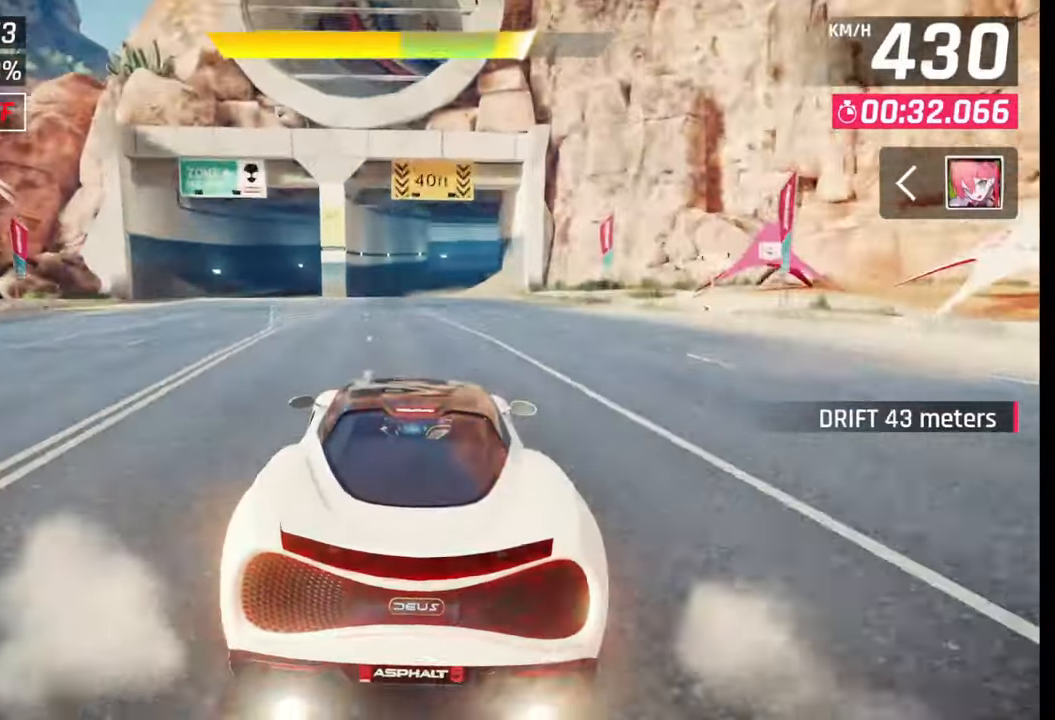
{"buttons": [], "left_stick": "center", "right_stick": "center", "events": [[17, "CROSS", "up"]]}
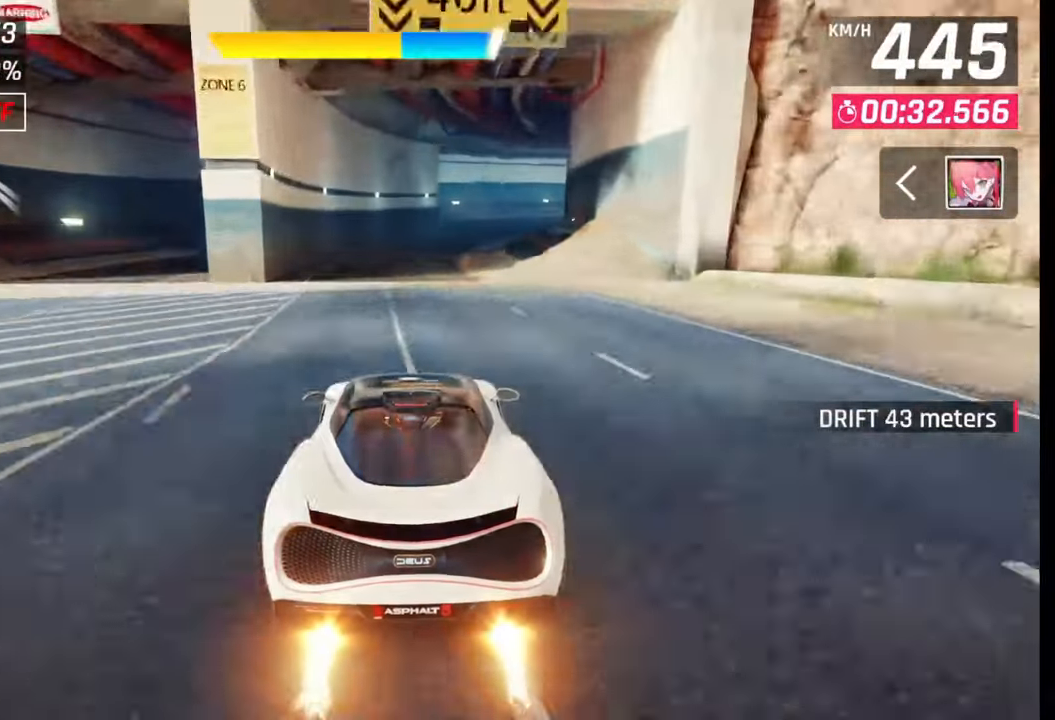
{"buttons": [], "left_stick": "right", "right_stick": "center", "events": [[67, "left_stick", "right"]]}
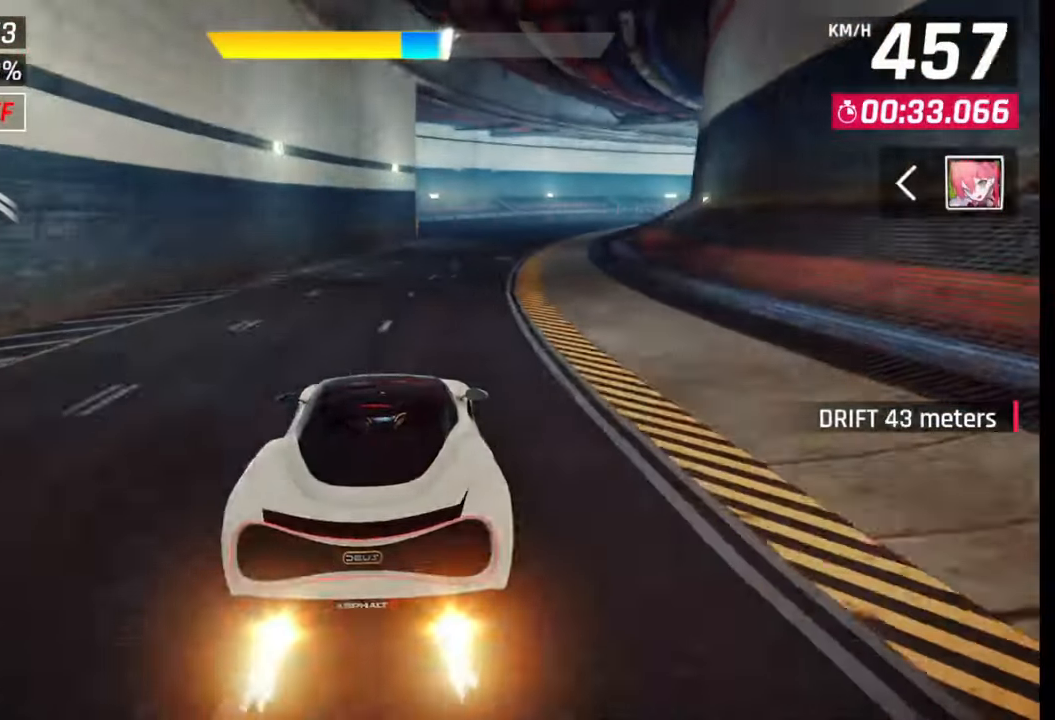
{"buttons": [], "left_stick": "right", "right_stick": "center", "events": [[17, "SQUARE", "down"], [117, "SQUARE", "up"]]}
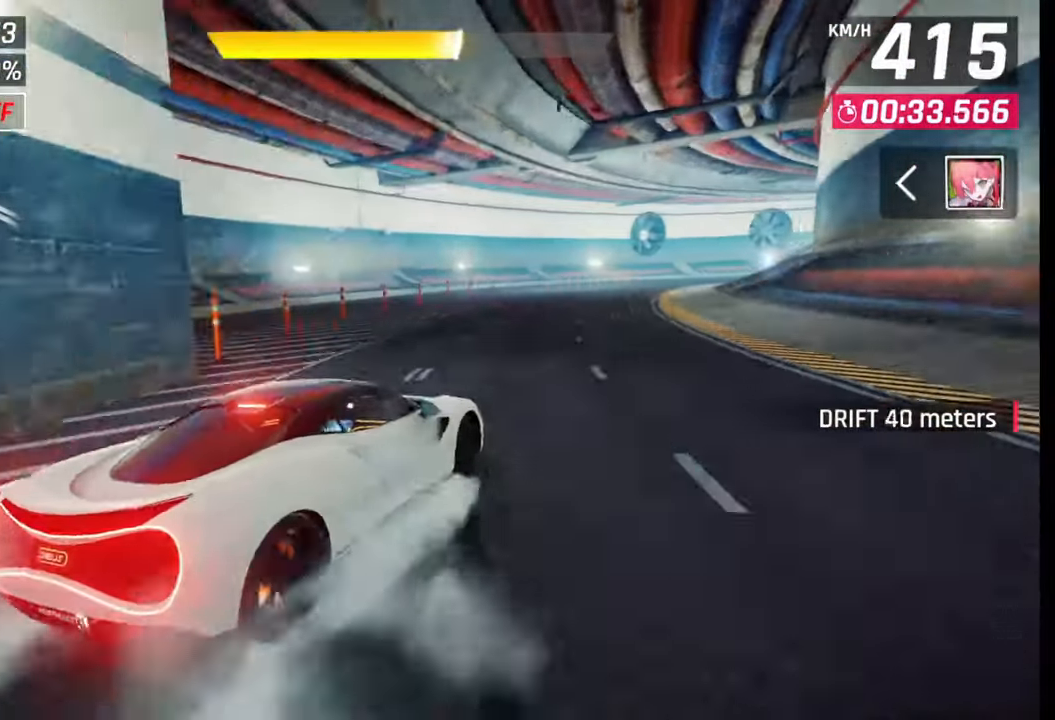
{"buttons": [], "left_stick": "right", "right_stick": "center", "events": [[267, "left_stick", "center"], [367, "left_stick", "right"]]}
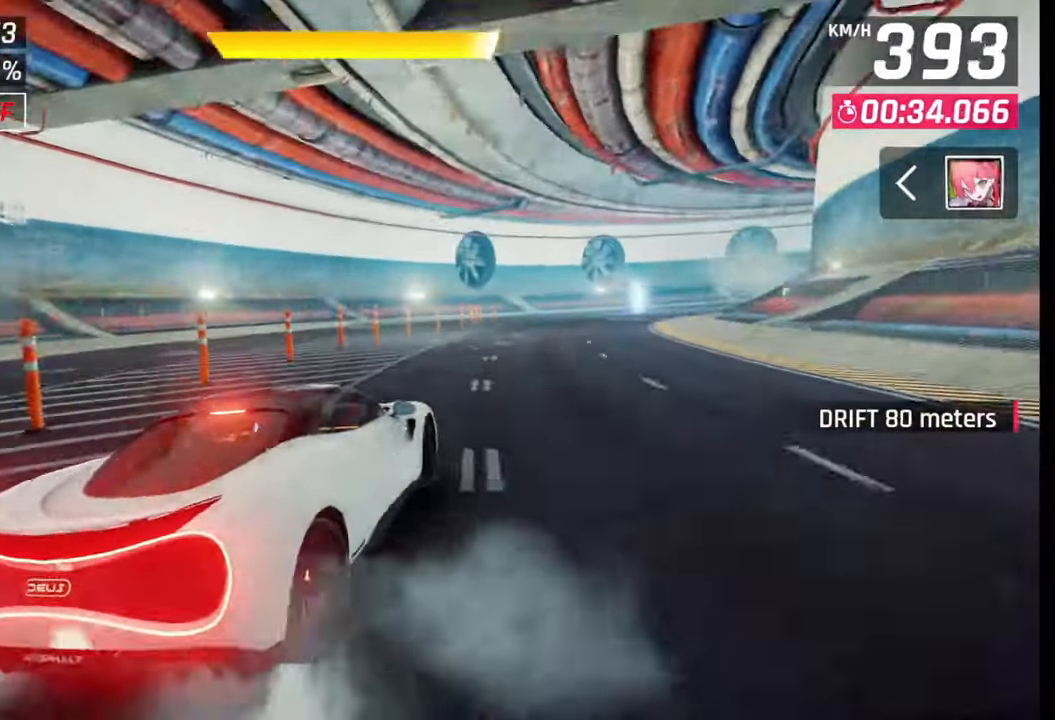
{"buttons": [], "left_stick": "right", "right_stick": "center", "events": []}
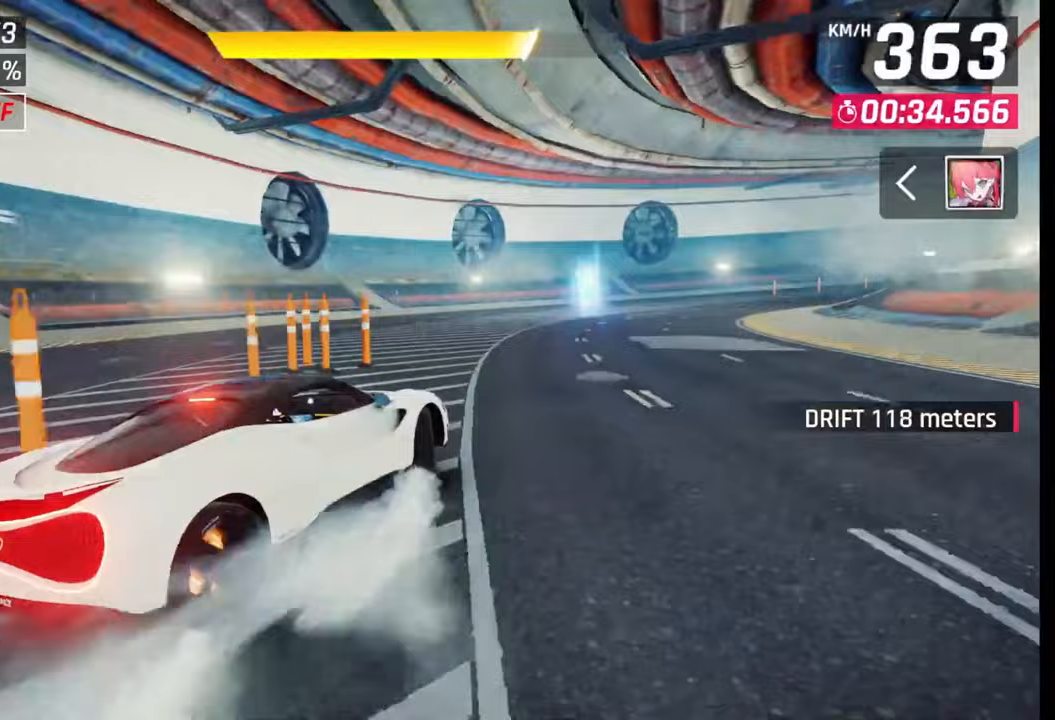
{"buttons": [], "left_stick": "right", "right_stick": "center", "events": []}
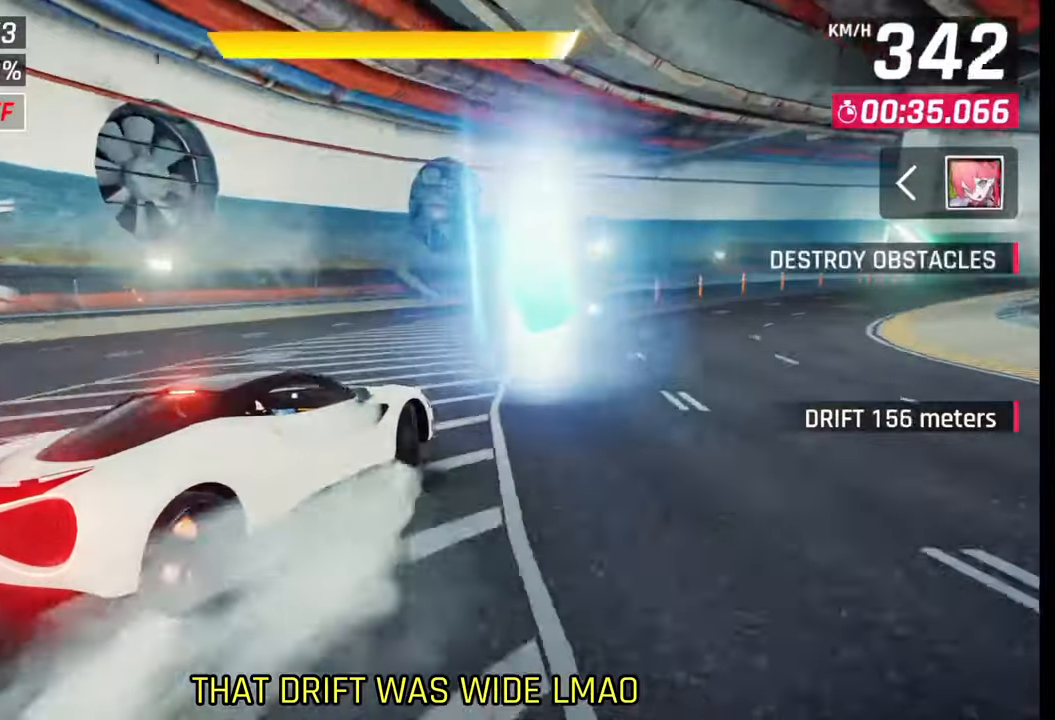
{"buttons": [], "left_stick": "right", "right_stick": "center", "events": []}
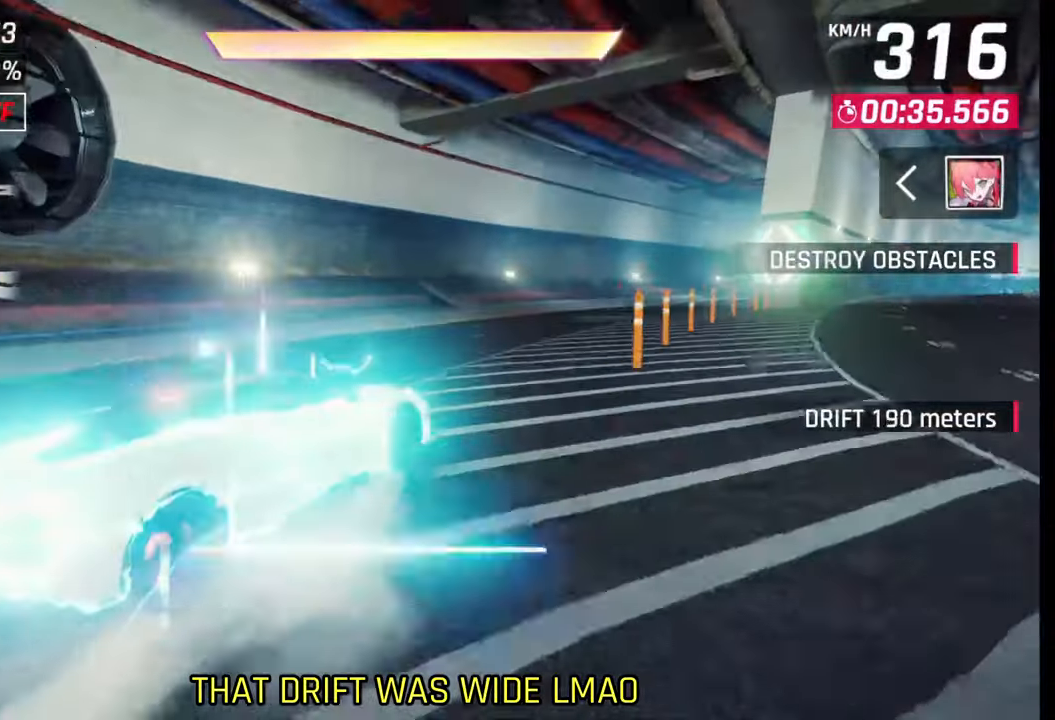
{"buttons": [], "left_stick": "right", "right_stick": "center", "events": [[100, "SQUARE", "down"], [117, "SQUARE", "up"], [117, "left_stick", "center"], [267, "left_stick", "right"], [300, "CROSS", "down"], [300, "R1", "down"], [367, "CROSS", "up"], [367, "R1", "up"]]}
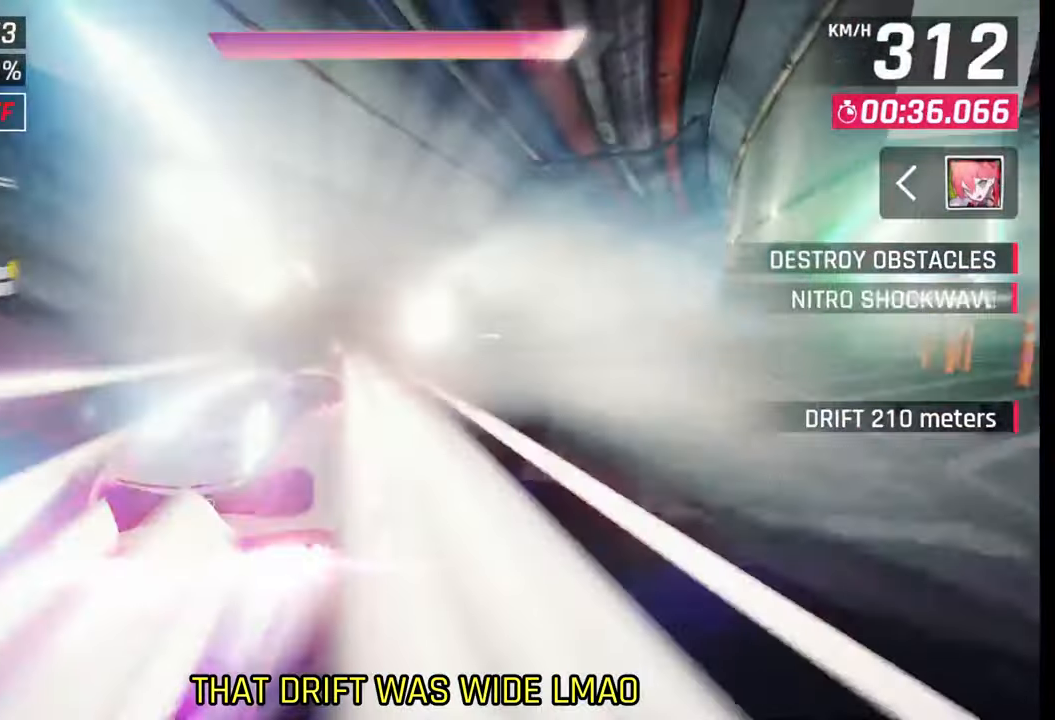
{"buttons": [], "left_stick": "right", "right_stick": "center", "events": []}
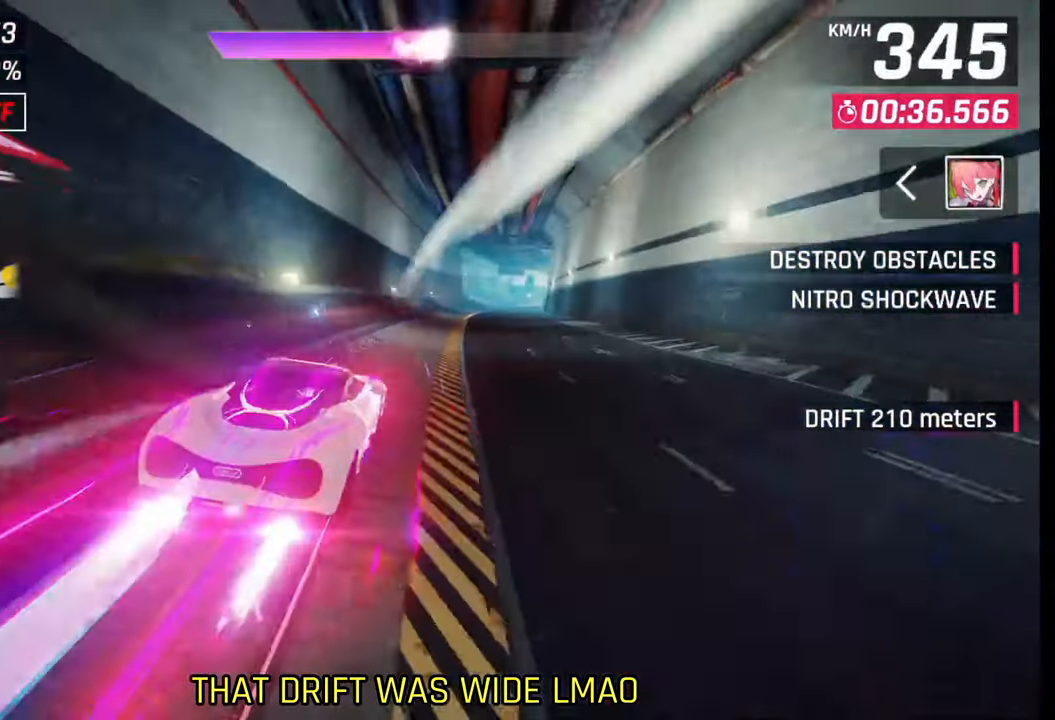
{"buttons": [], "left_stick": "right", "right_stick": "center", "events": []}
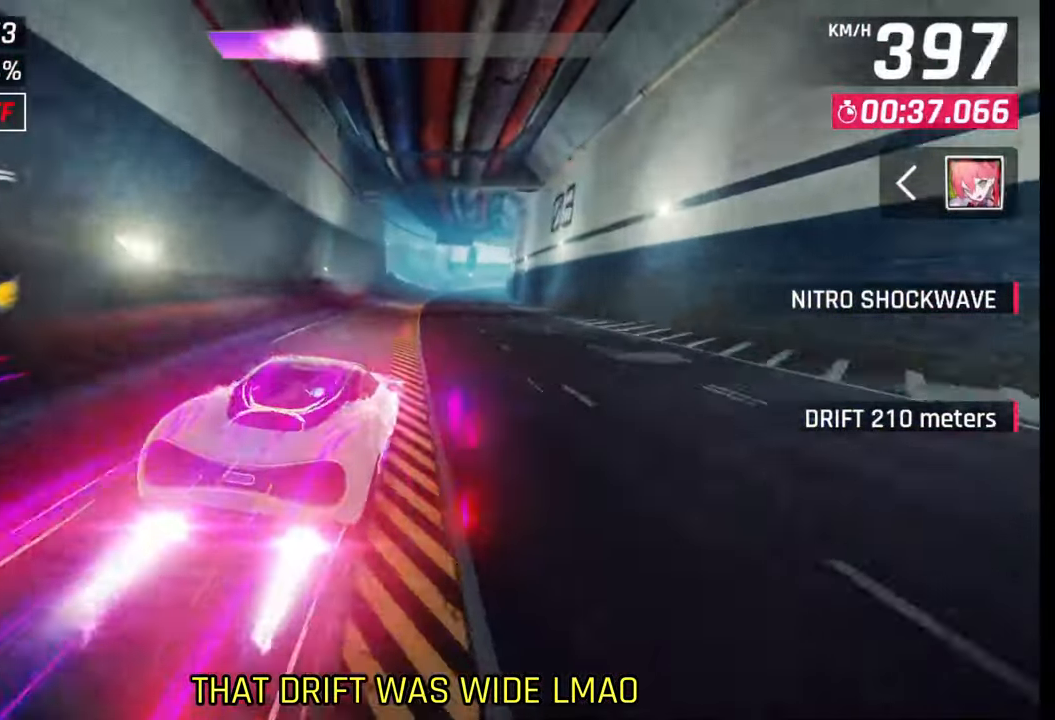
{"buttons": [], "left_stick": "right", "right_stick": "center", "events": [[150, "SQUARE", "down"], [150, "left_stick", "left"], [167, "SQUARE", "up"], [250, "SQUARE", "down"], [267, "left_stick", "center"], [300, "SQUARE", "up"], [317, "left_stick", "right"]]}
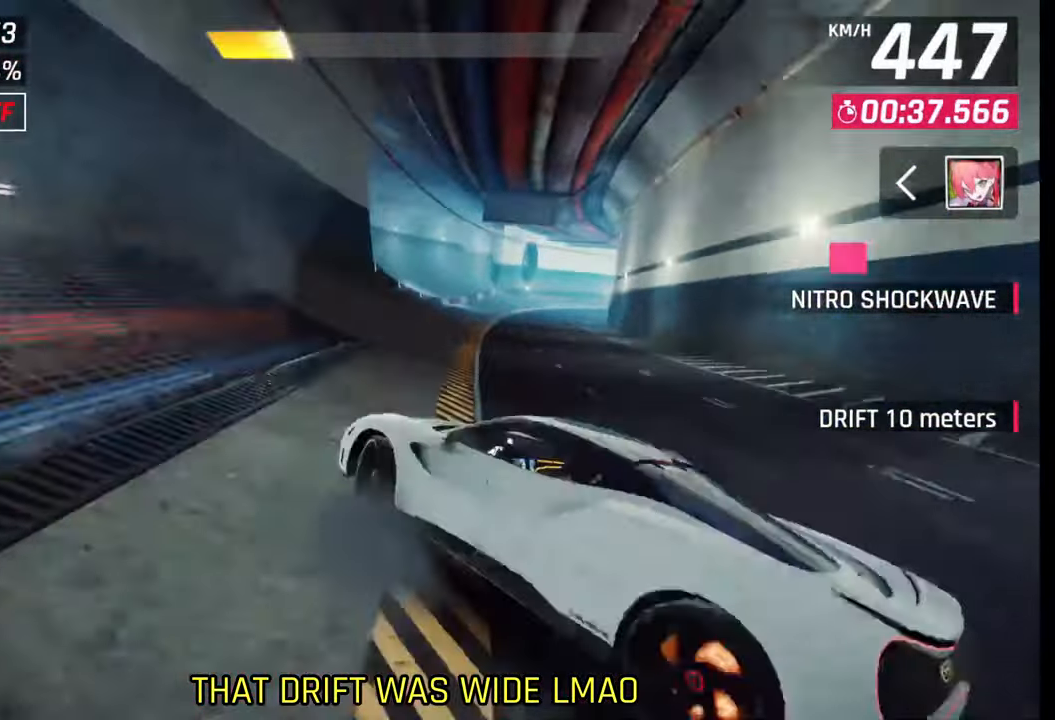
{"buttons": [], "left_stick": "right", "right_stick": "center", "events": []}
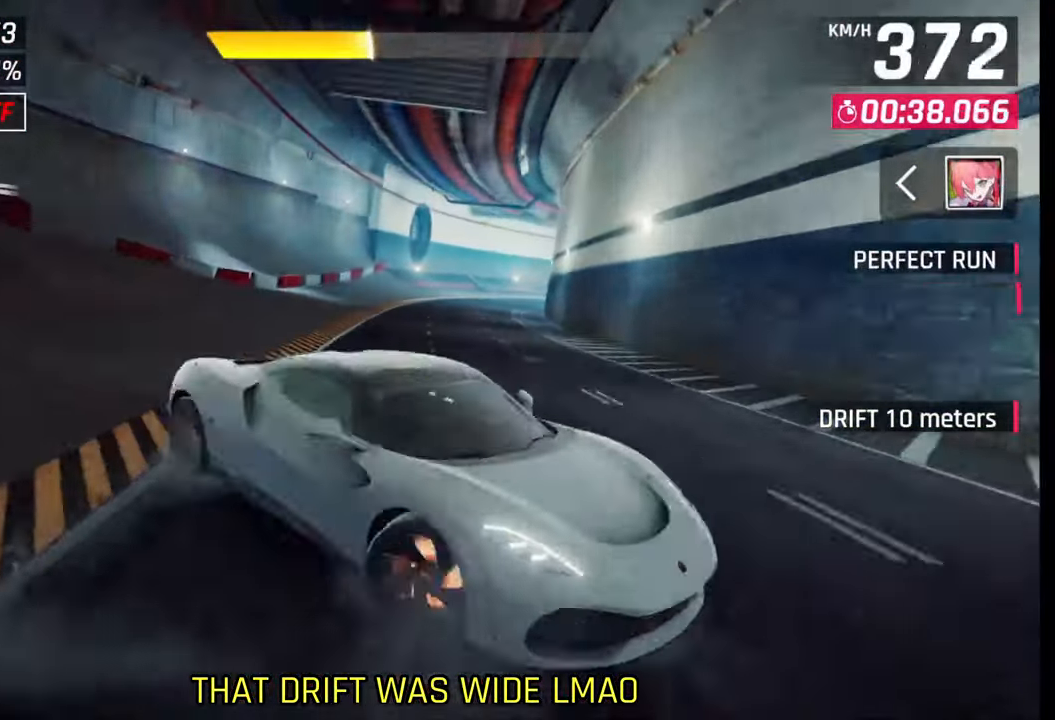
{"buttons": [], "left_stick": "right", "right_stick": "center", "events": [[67, "left_stick", "center"], [117, "SQUARE", "down"], [217, "SQUARE", "up"], [317, "left_stick", "right"]]}
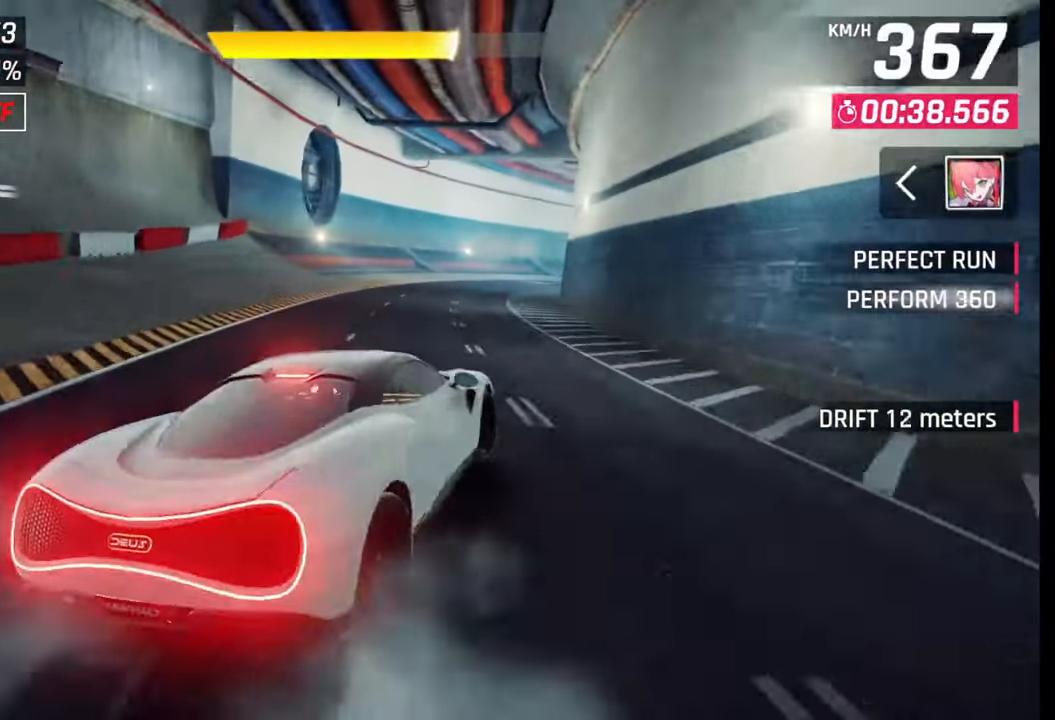
{"buttons": [], "left_stick": "right", "right_stick": "center", "events": []}
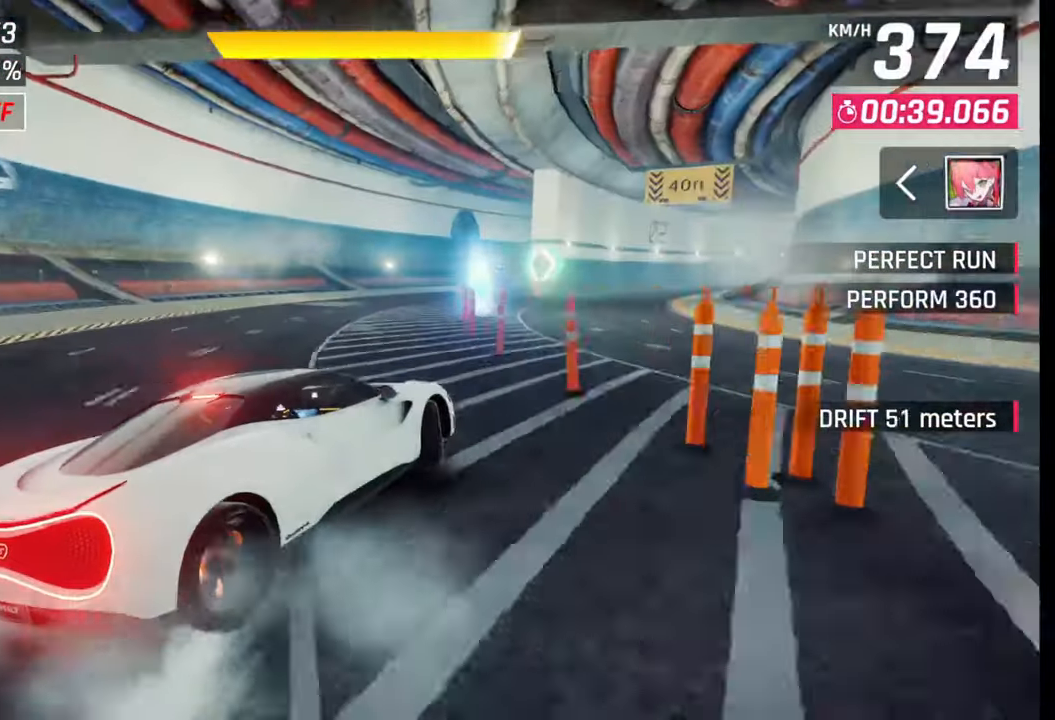
{"buttons": ["CROSS"], "left_stick": "right", "right_stick": "center", "events": [[300, "SQUARE", "down"], [300, "left_stick", "center"], [367, "SQUARE", "up"], [467, "left_stick", "right"], [500, "CROSS", "down"]]}
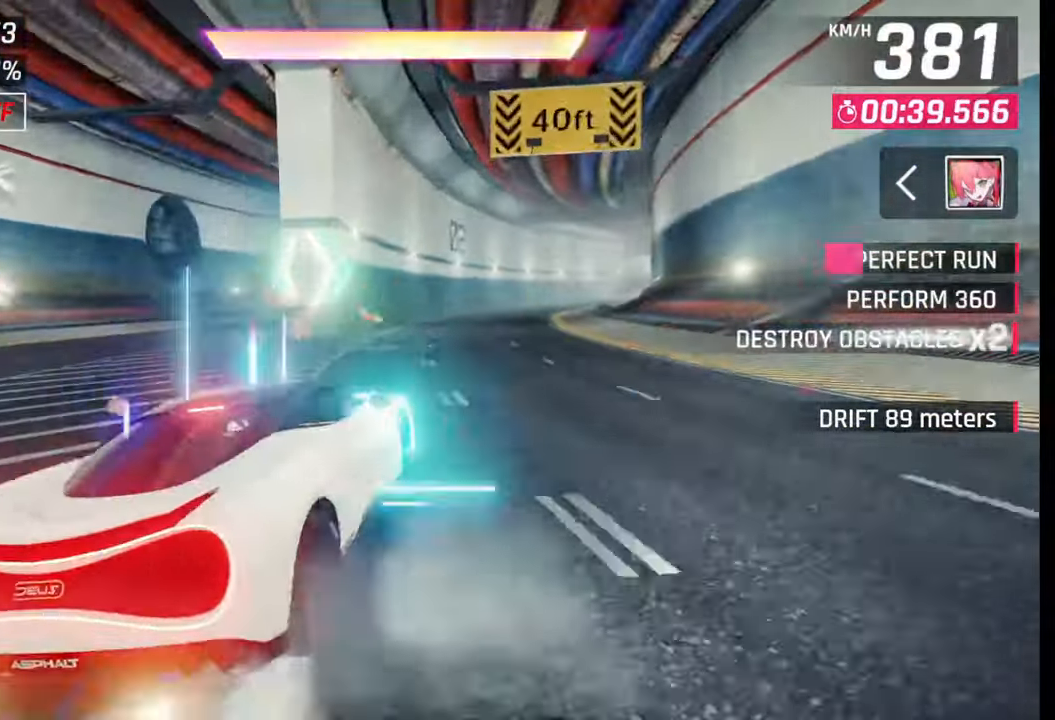
{"buttons": [], "left_stick": "right", "right_stick": "center", "events": [[17, "R1", "down"], [67, "CROSS", "up"], [67, "R1", "up"]]}
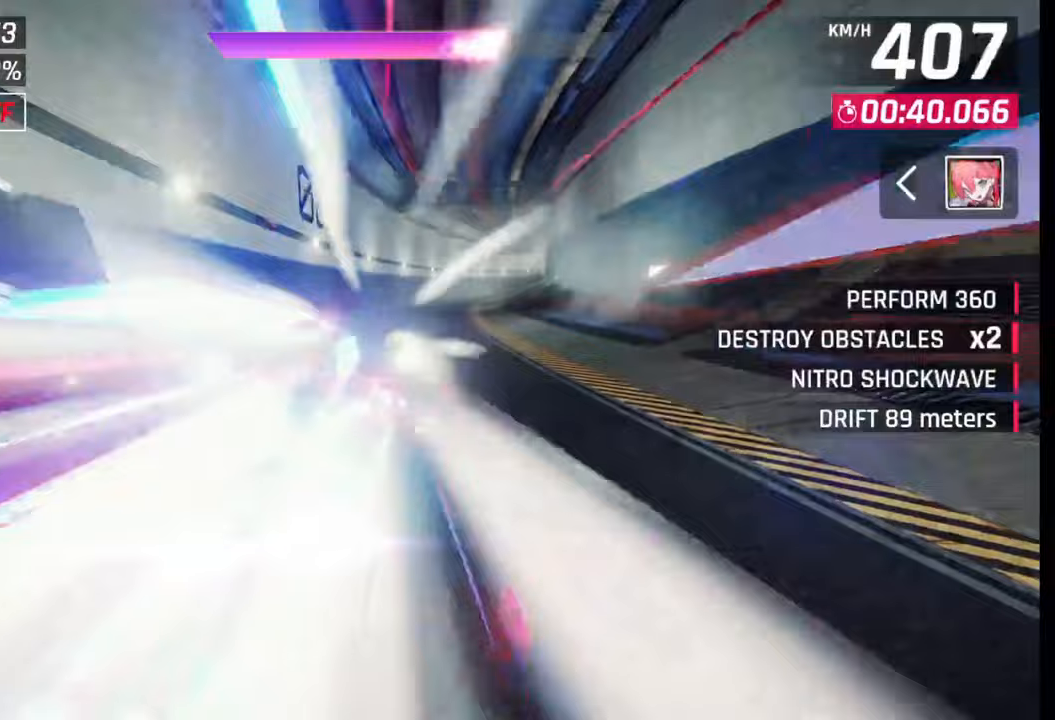
{"buttons": [], "left_stick": "right", "right_stick": "center", "events": [[367, "SQUARE", "down"], [417, "SQUARE", "up"]]}
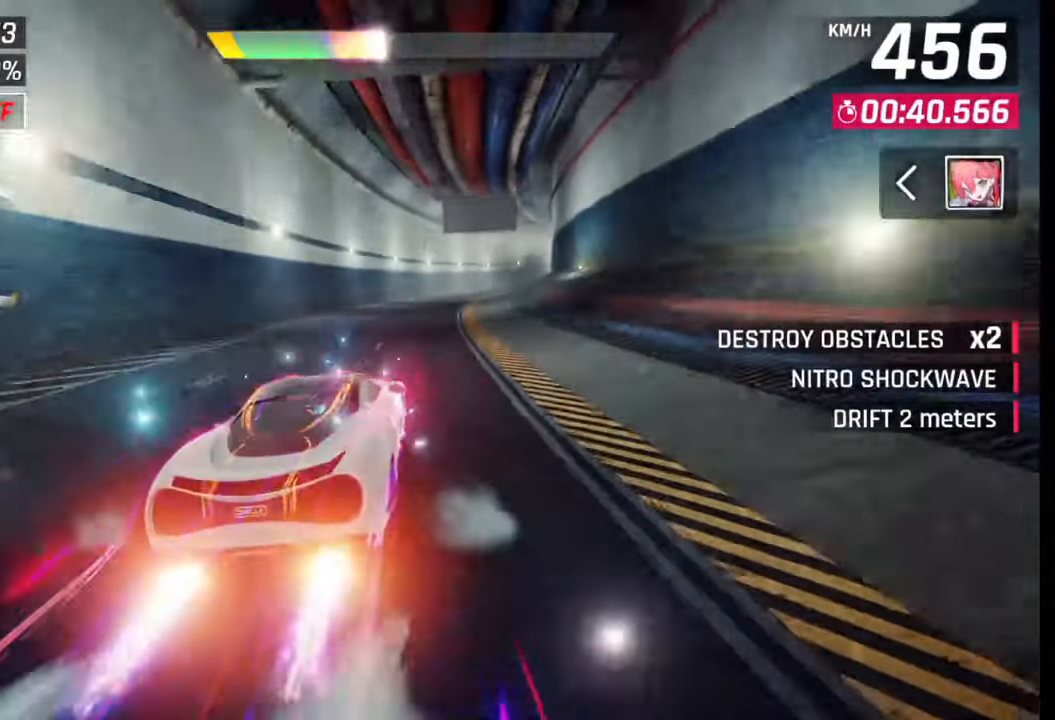
{"buttons": [], "left_stick": "right", "right_stick": "center", "events": []}
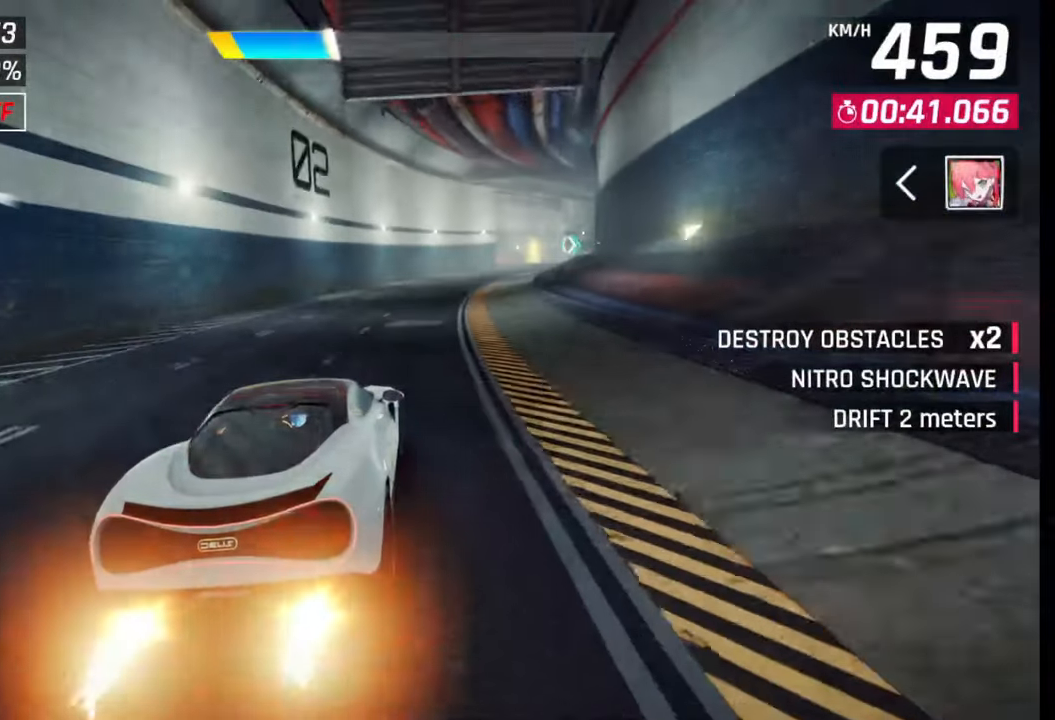
{"buttons": [], "left_stick": "right", "right_stick": "center", "events": []}